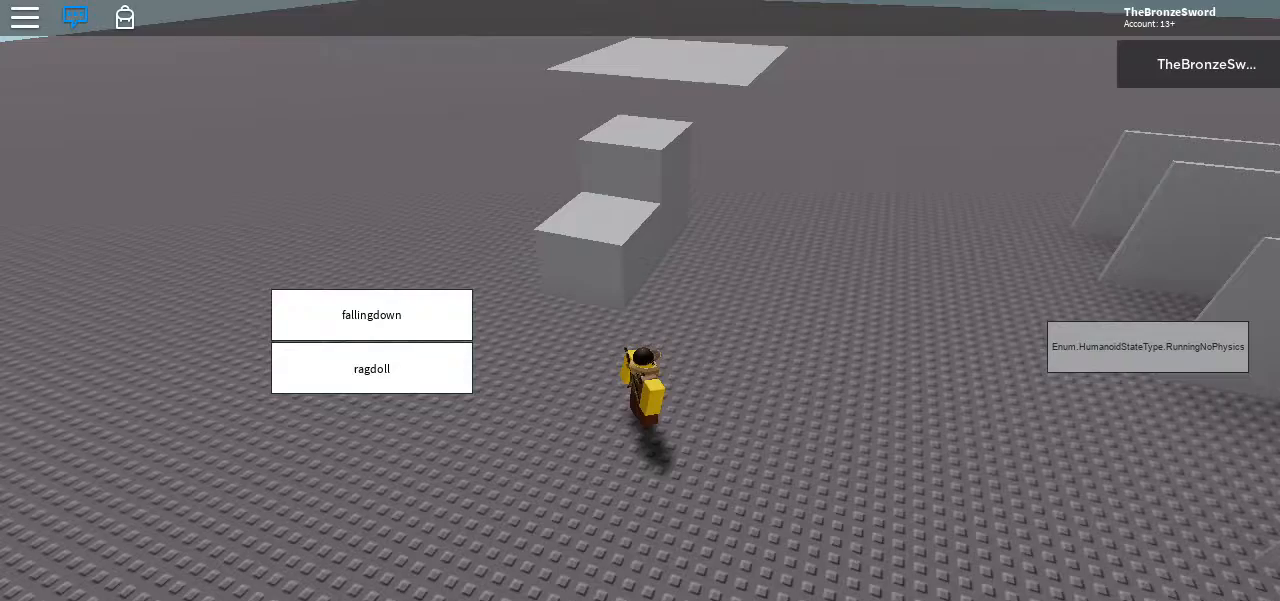
Gameplay with keyboard; each line is a JSON object with the keys held at the frame after it. "events" lists presses ("down") and releases ("up") of ".", "1", "a", "backspace", "comma", "d", "escape", "r", "return", "s", "shift", "space" and "w" between this image and that frame as [ms after this image, input, new state], when the widget could be followed in between. No other keys are recorded. Mouse input is not recorded.
{"keys": [], "events": []}
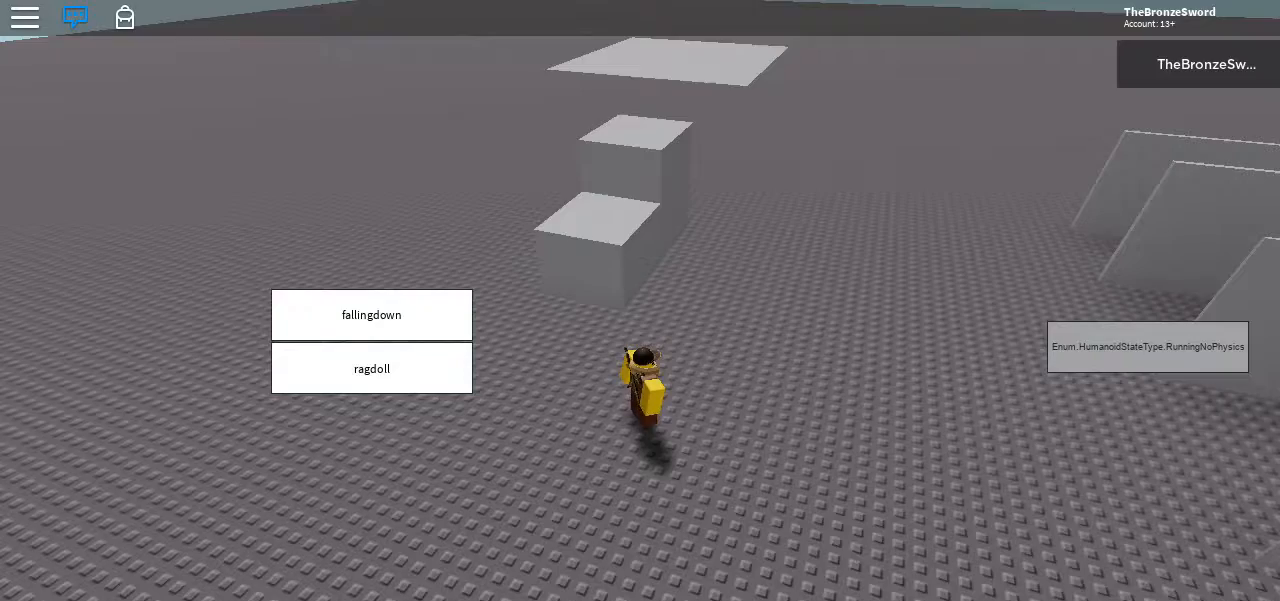
{"keys": [], "events": []}
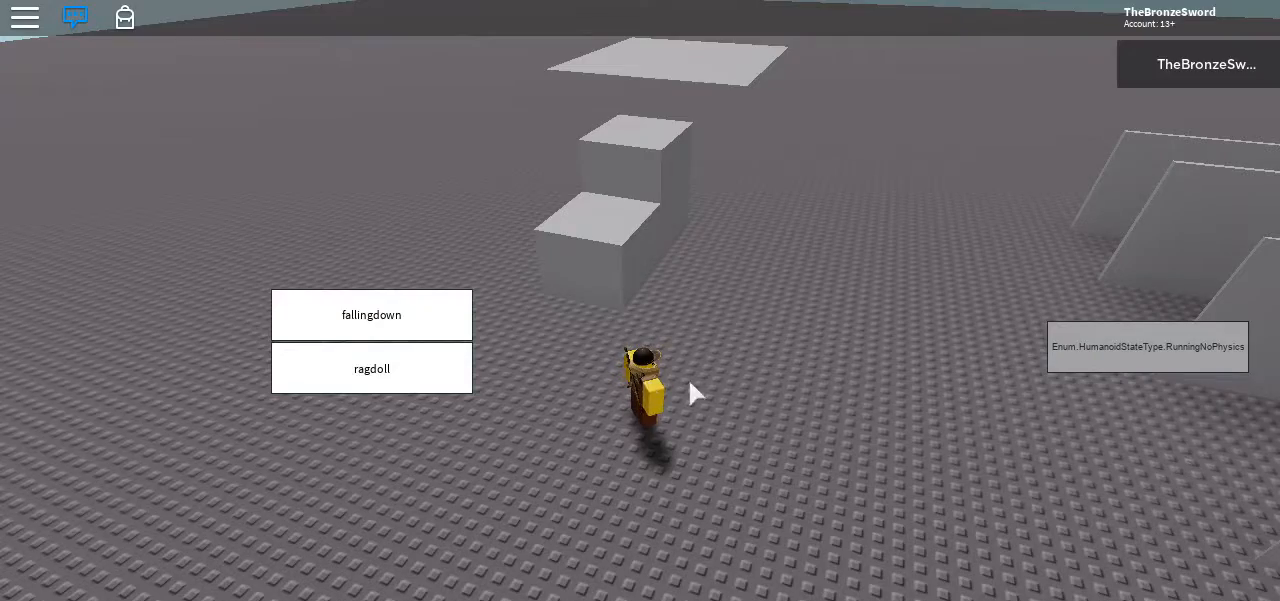
{"keys": [], "events": []}
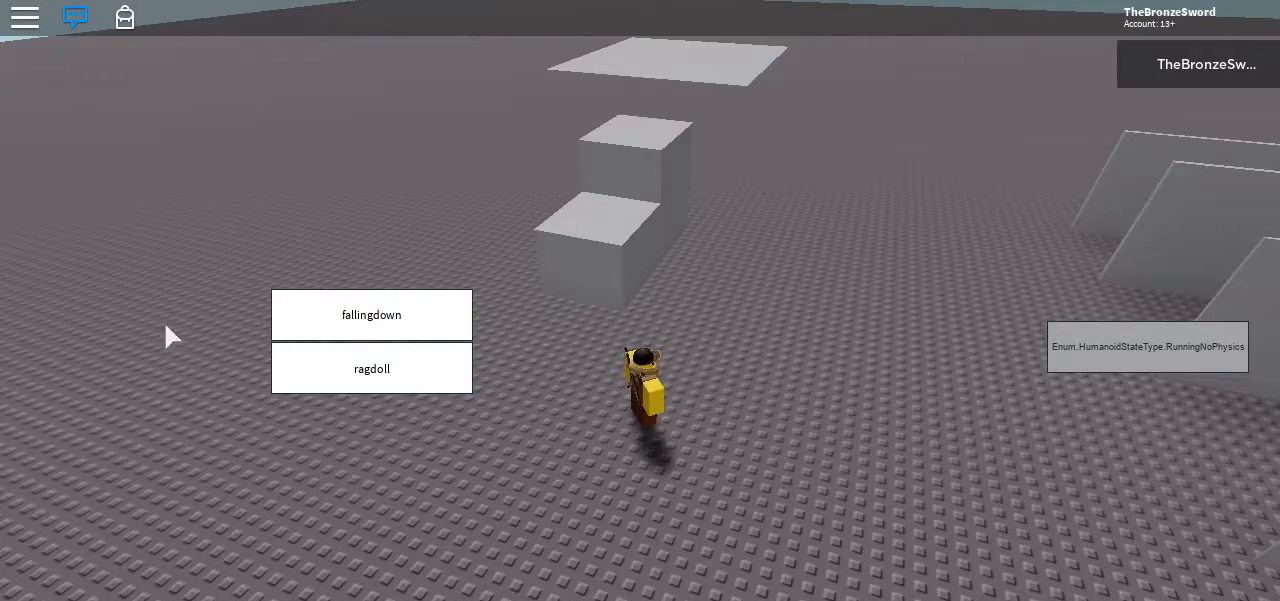
{"keys": [], "events": []}
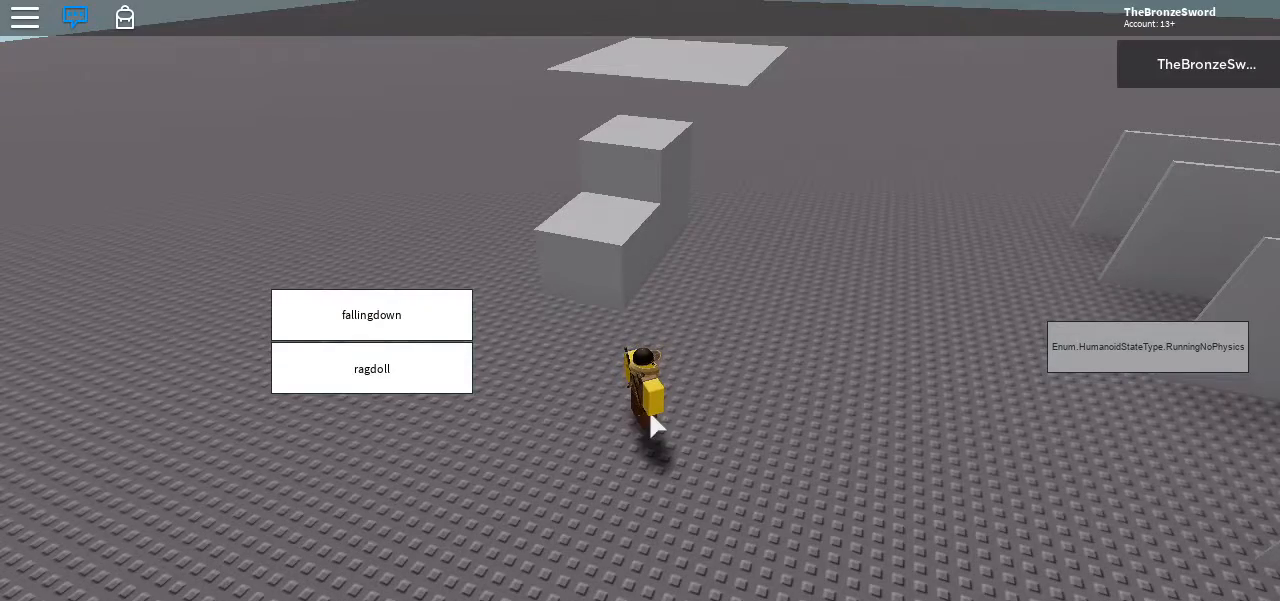
{"keys": ["a", "w"], "events": [[200, "a", "down"], [267, "w", "down"]]}
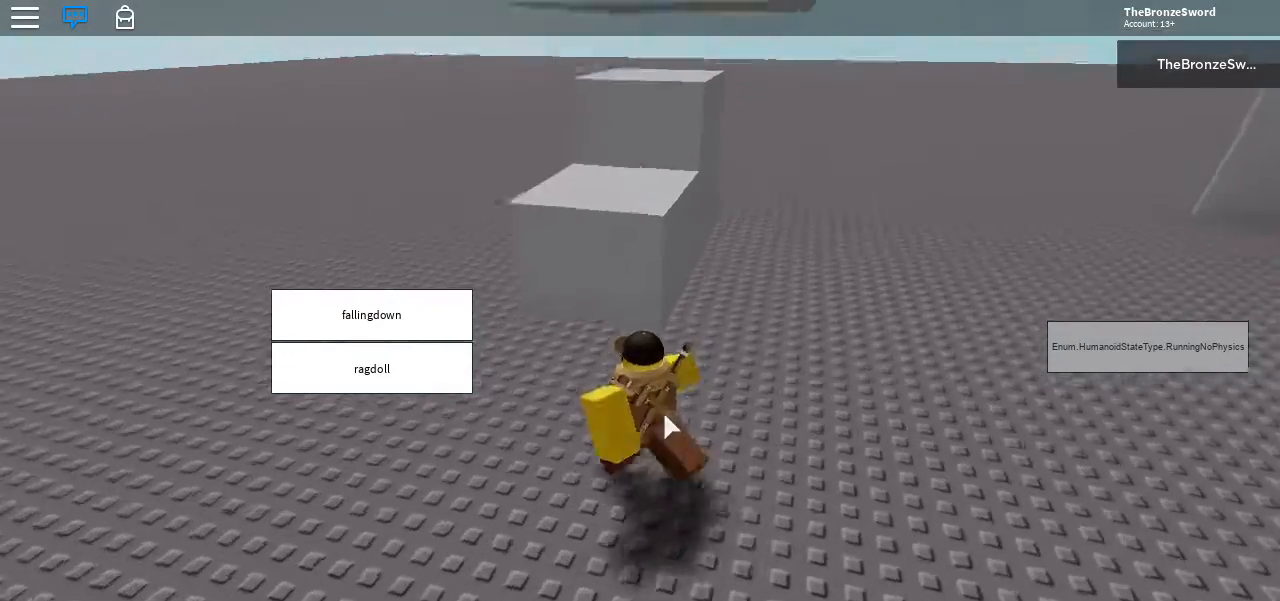
{"keys": ["space", "w"], "events": [[267, "a", "up"], [467, "space", "down"]]}
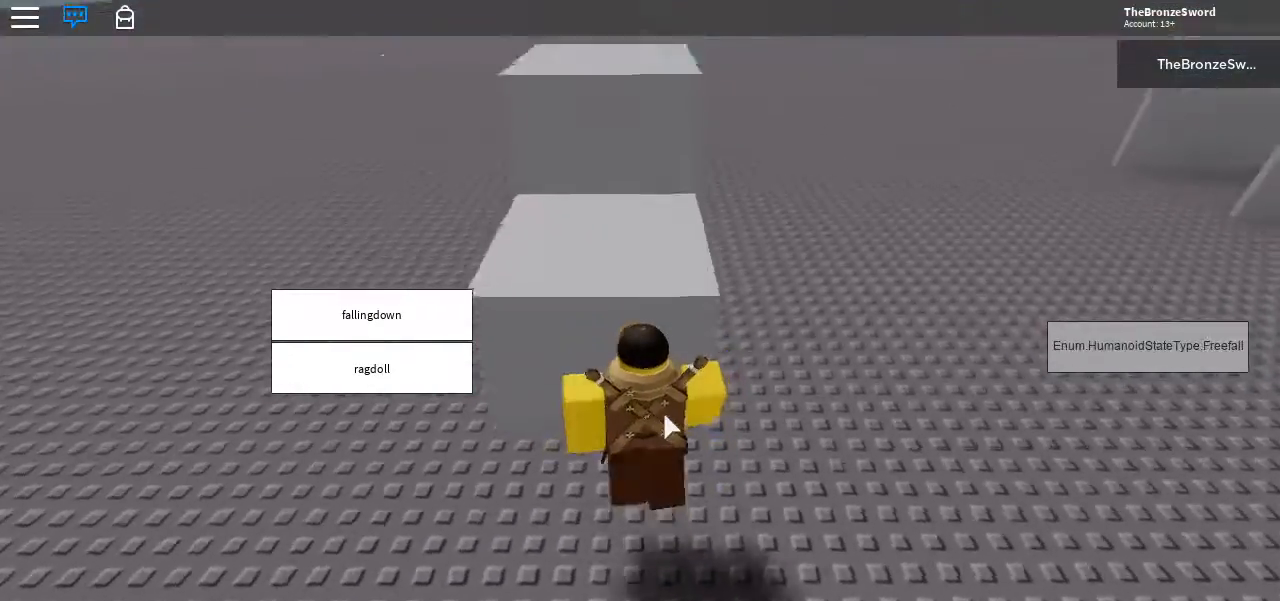
{"keys": ["space", "w"], "events": [[200, "space", "up"], [300, "w", "up"], [350, "w", "down"], [433, "space", "down"]]}
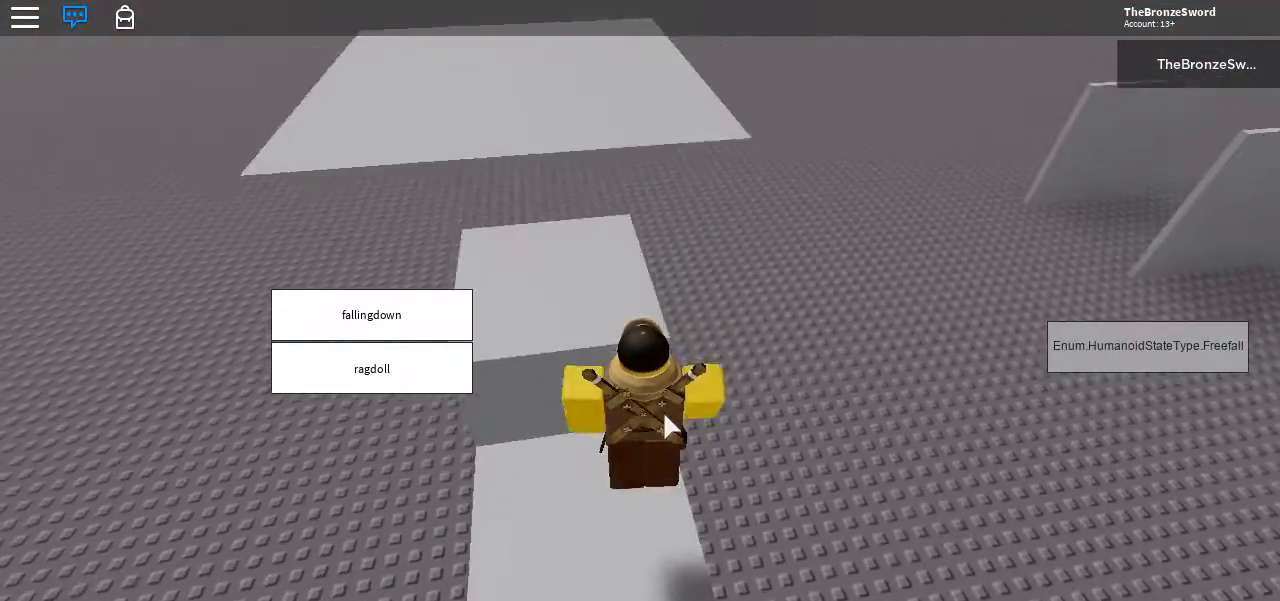
{"keys": ["space", "w"], "events": [[133, "space", "up"], [500, "space", "down"]]}
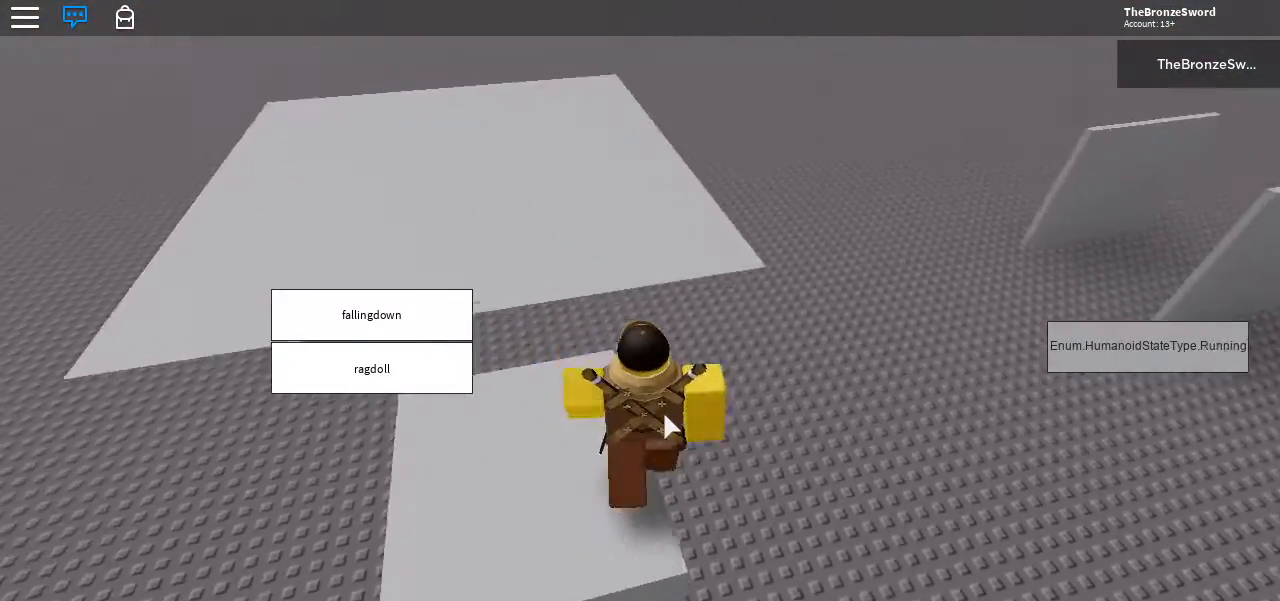
{"keys": ["w"], "events": [[200, "space", "up"], [267, "d", "down"], [450, "d", "up"]]}
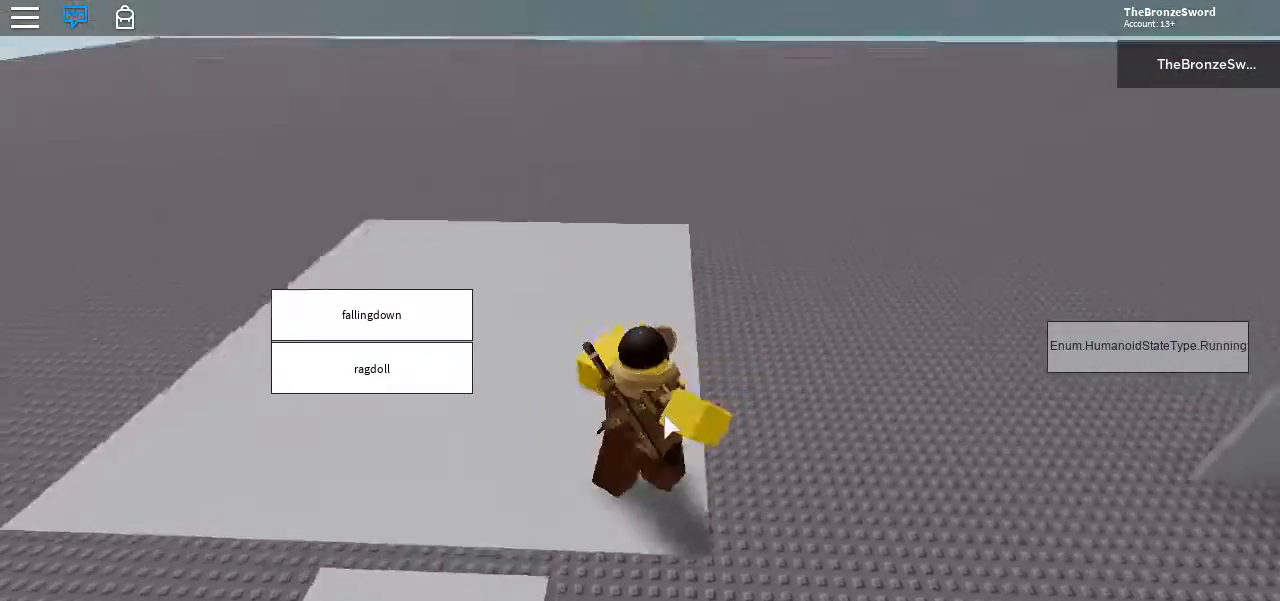
{"keys": [], "events": [[50, "w", "up"], [250, "d", "down"], [317, "d", "up"]]}
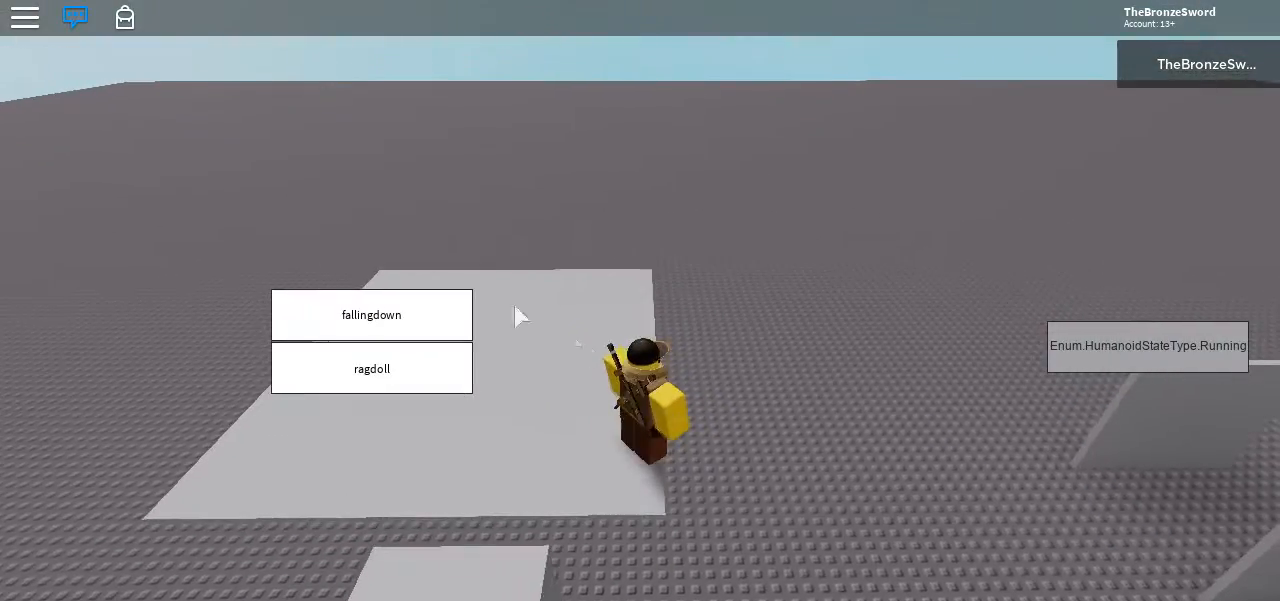
{"keys": ["d", "space"], "events": [[450, "d", "down"], [467, "space", "down"]]}
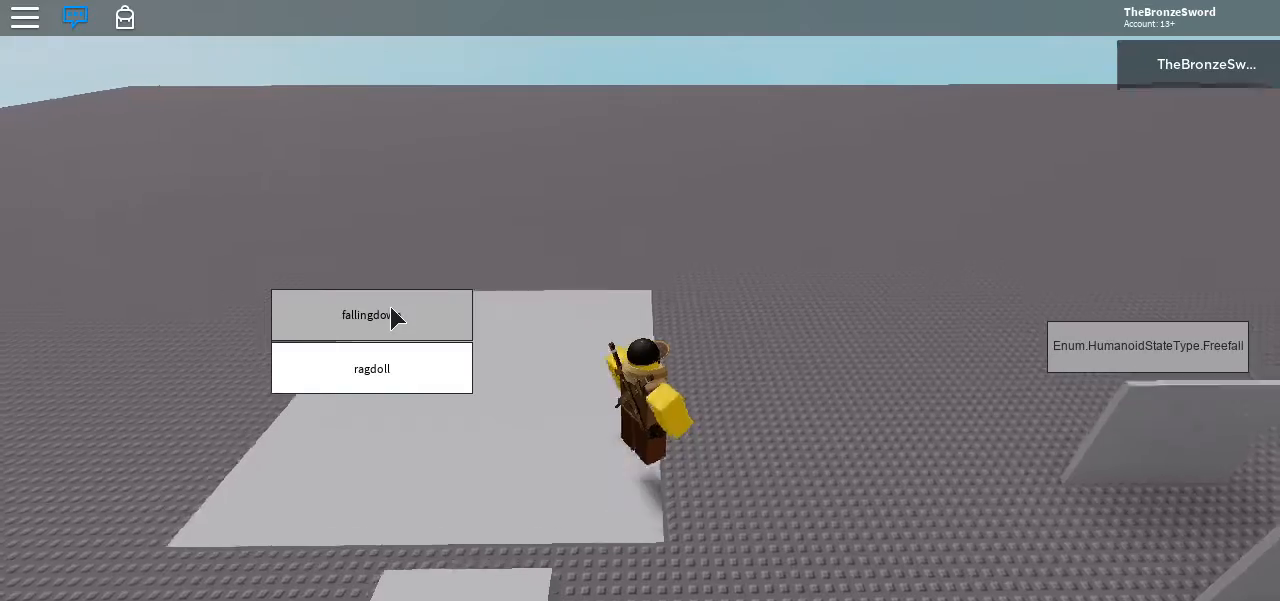
{"keys": [], "events": [[150, "space", "up"], [183, "d", "up"]]}
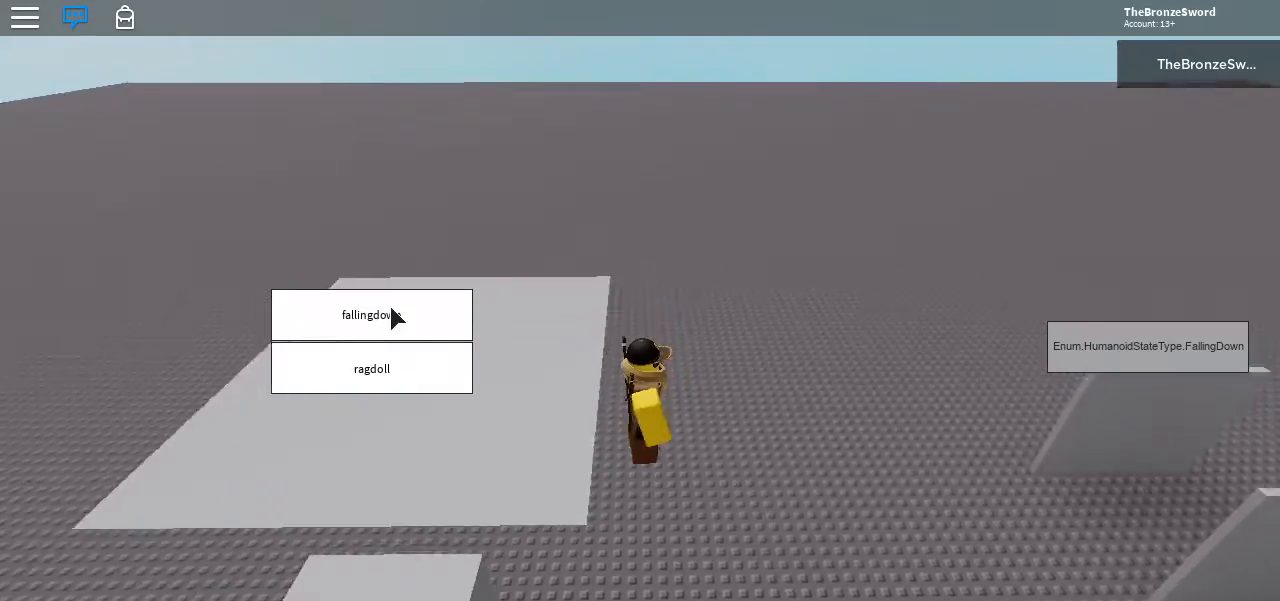
{"keys": [], "events": []}
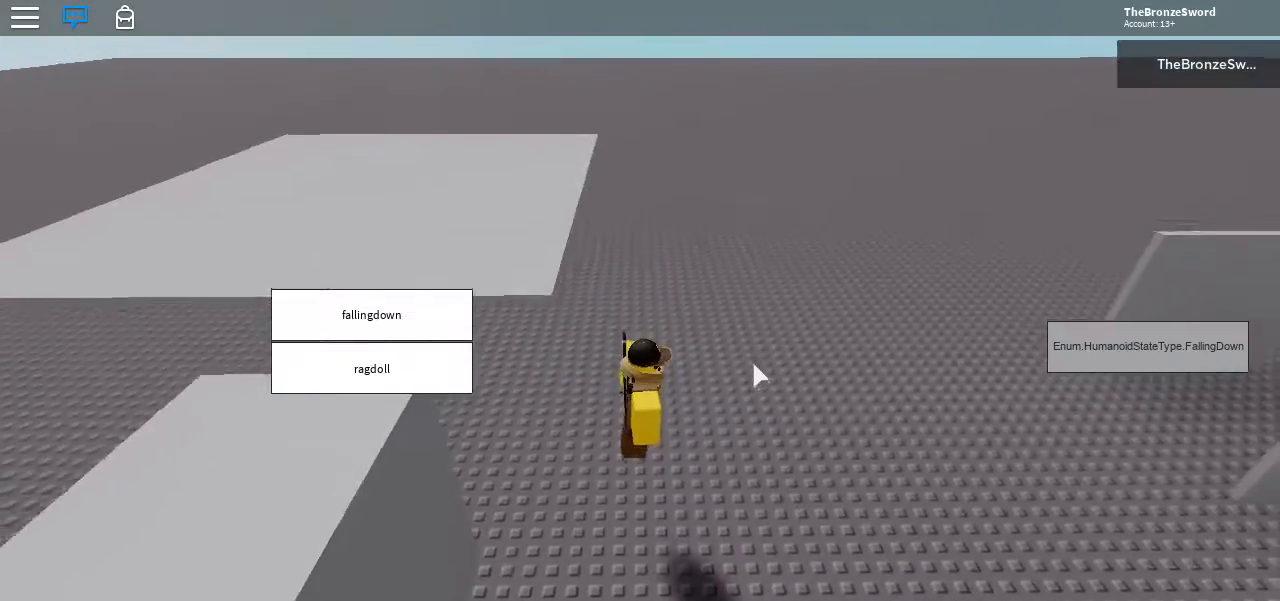
{"keys": [], "events": []}
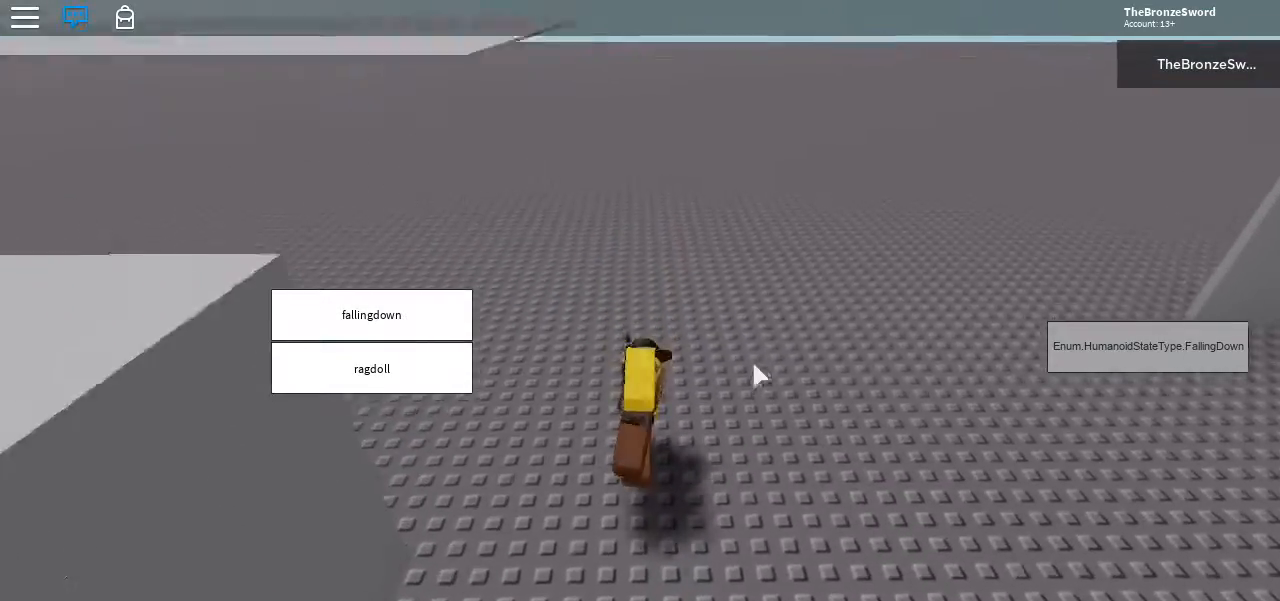
{"keys": [], "events": []}
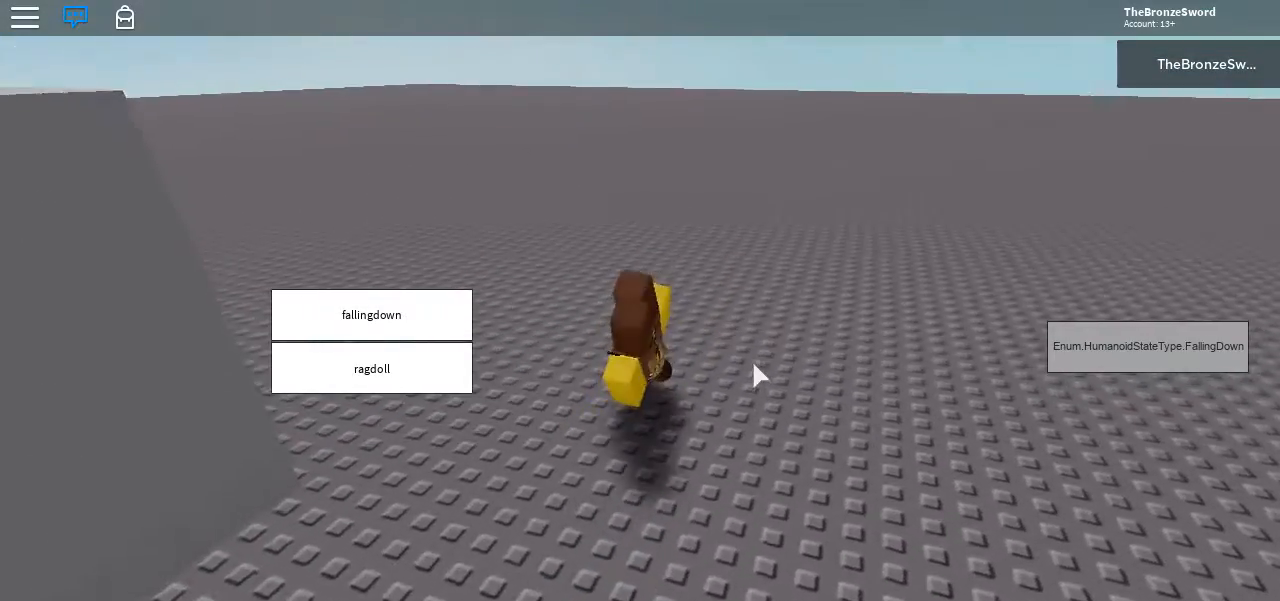
{"keys": [], "events": []}
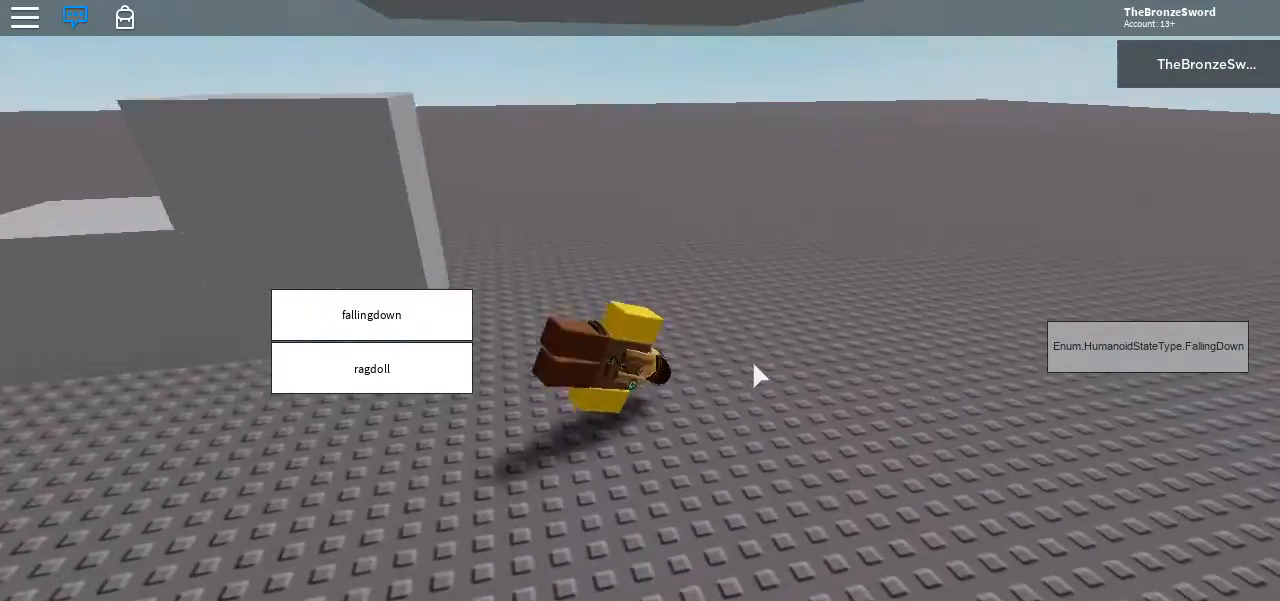
{"keys": [], "events": []}
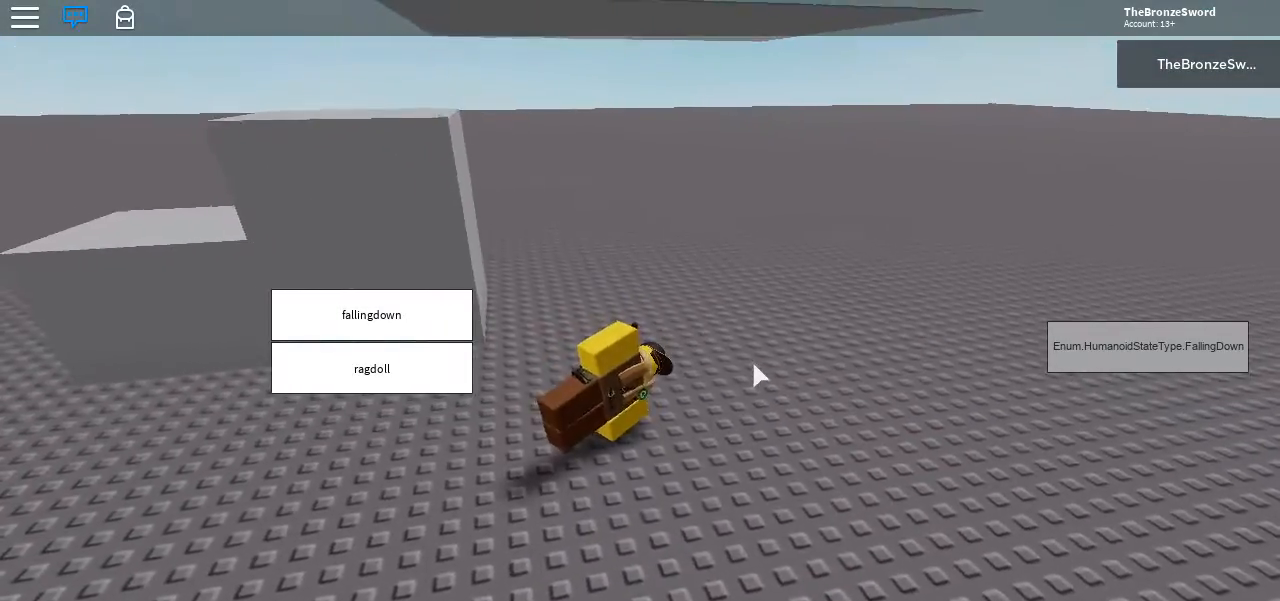
{"keys": [], "events": []}
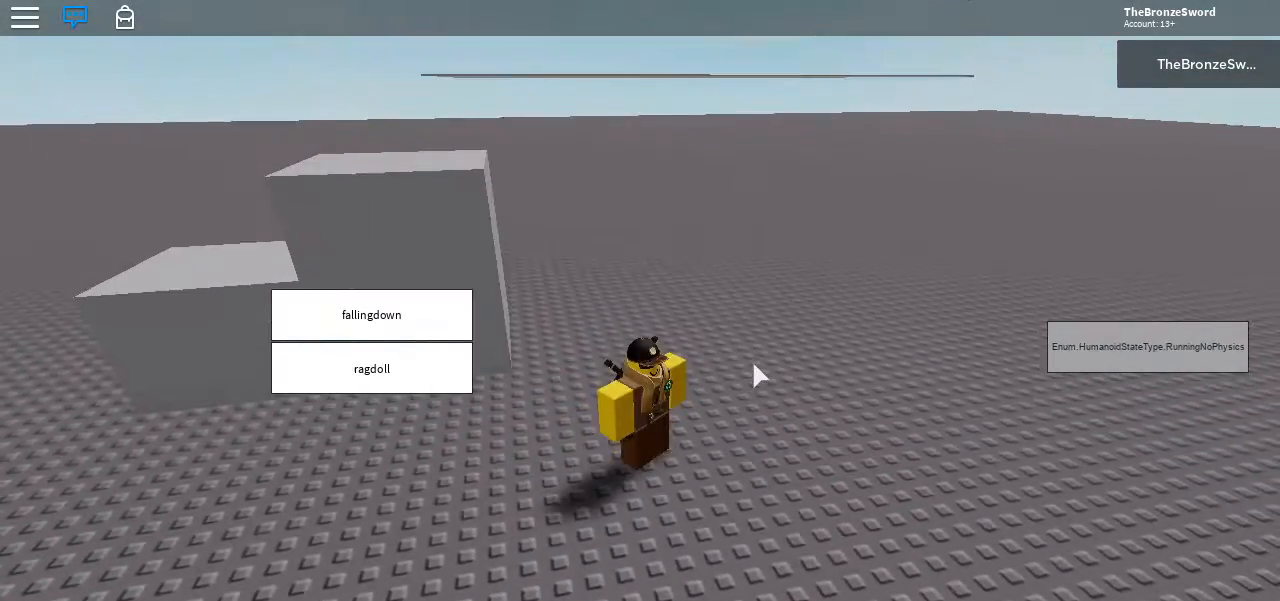
{"keys": ["a", "s"], "events": [[367, "a", "down"], [383, "s", "down"]]}
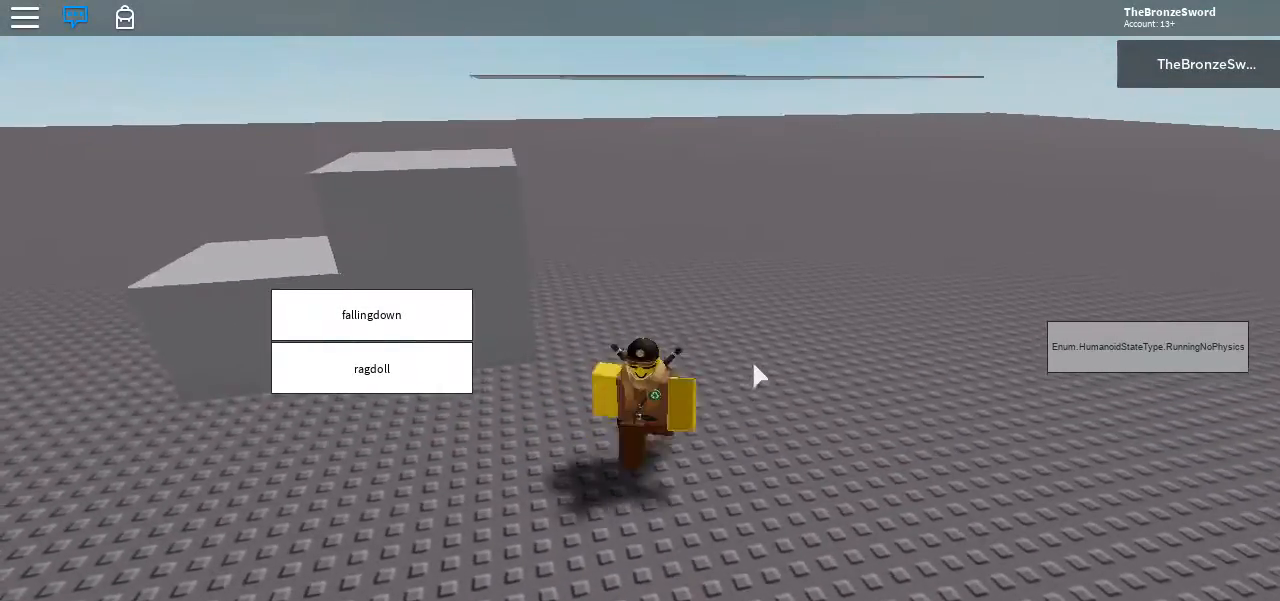
{"keys": ["a"], "events": [[167, "s", "up"]]}
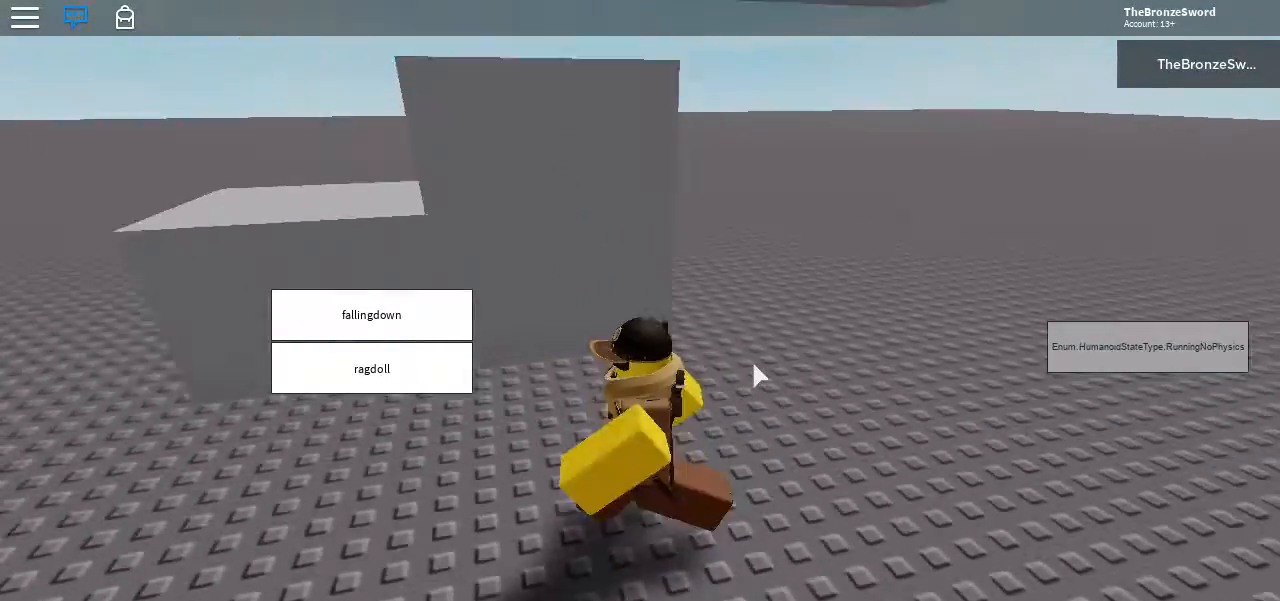
{"keys": ["a", "space", "w"], "events": [[233, "w", "down"], [367, "space", "down"]]}
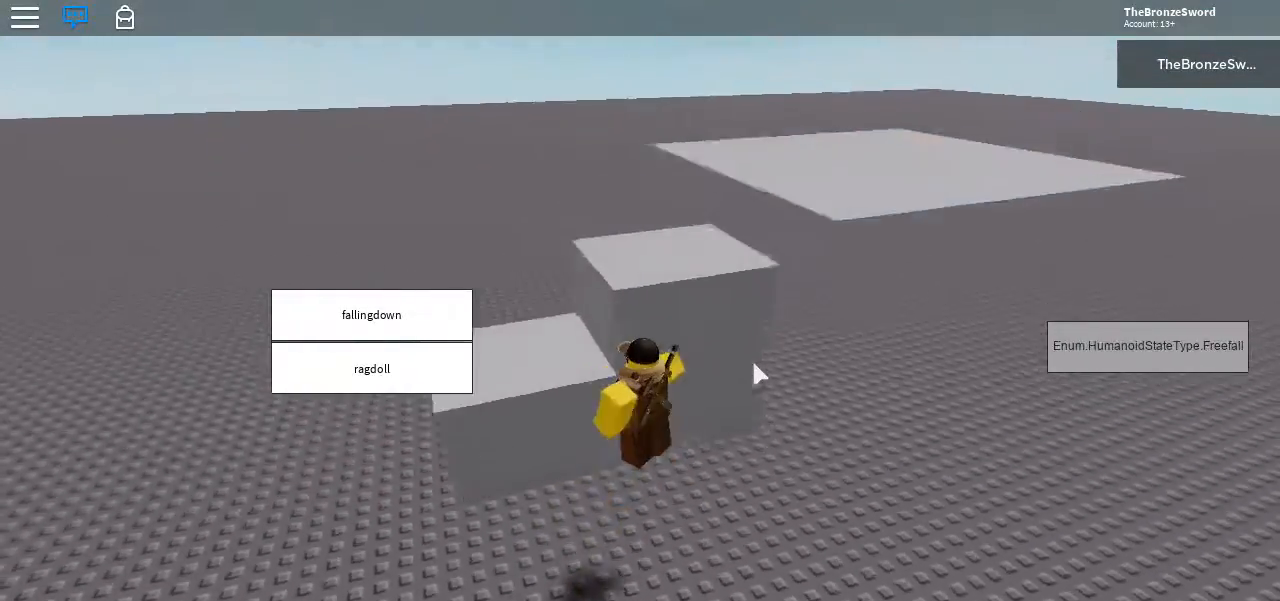
{"keys": ["d", "space", "w"], "events": [[100, "space", "up"], [300, "a", "up"], [317, "space", "down"], [367, "d", "down"]]}
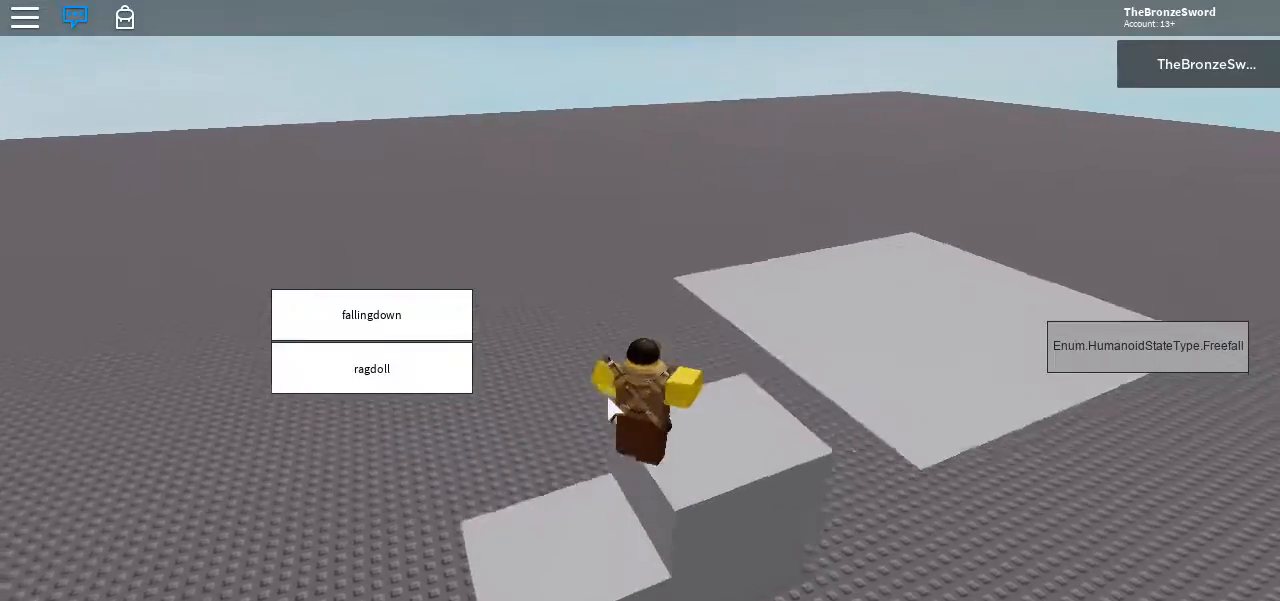
{"keys": ["d", "space"], "events": [[117, "w", "up"]]}
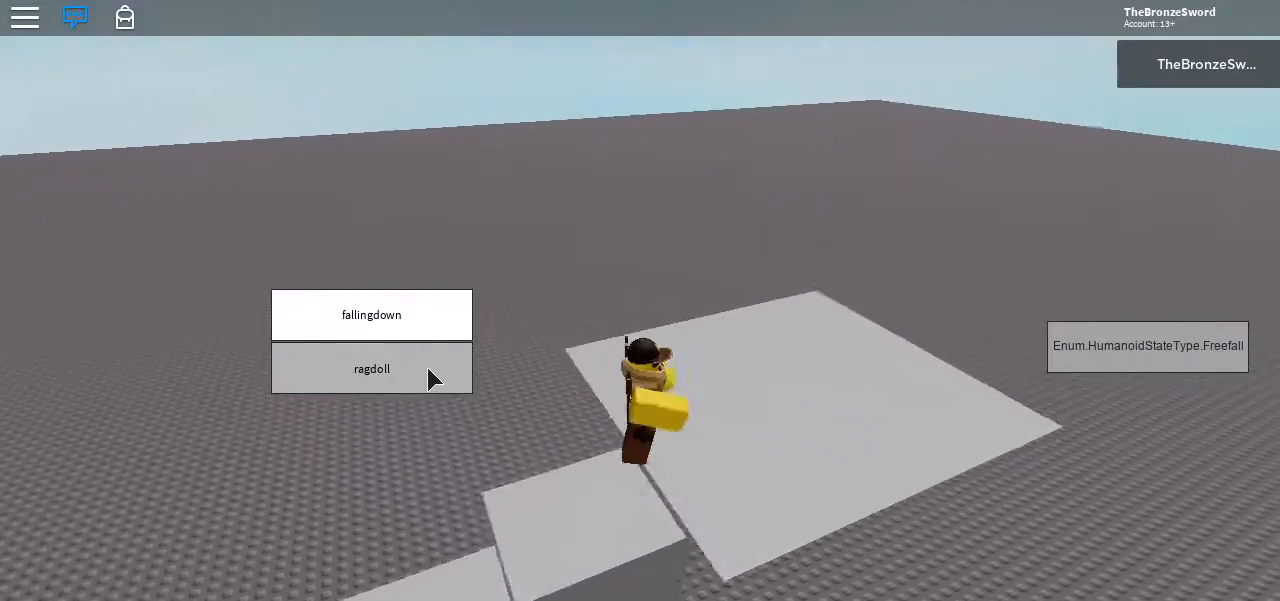
{"keys": ["s"], "events": [[50, "space", "up"], [83, "s", "down"], [300, "s", "up"], [317, "d", "up"], [500, "s", "down"]]}
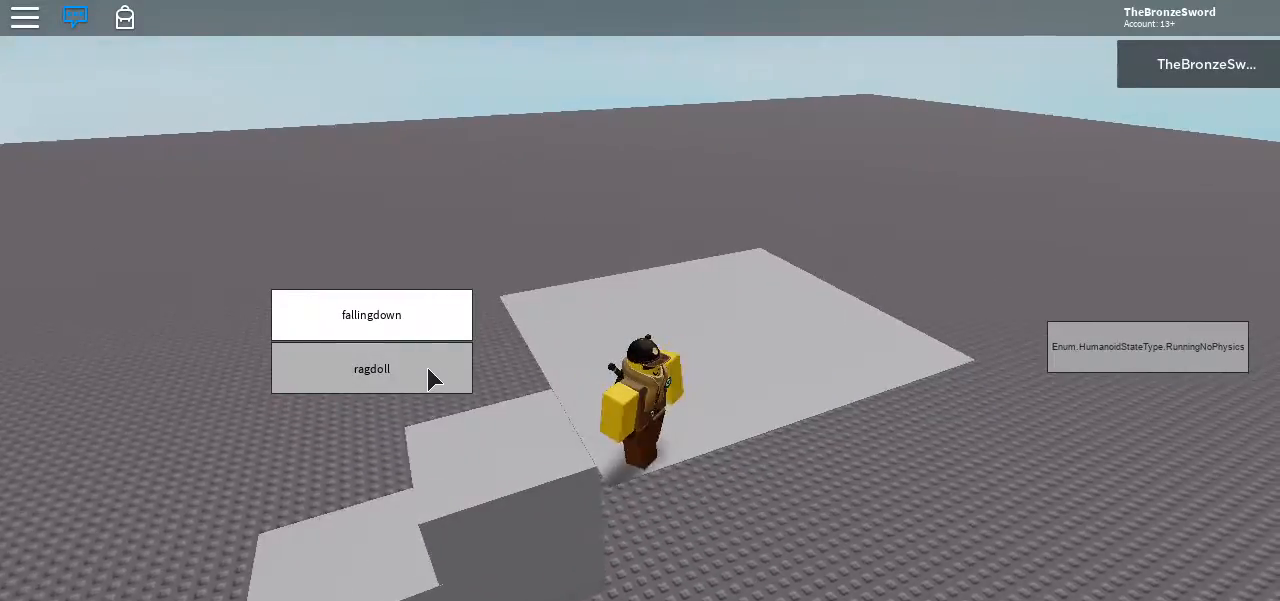
{"keys": [], "events": [[17, "d", "down"], [83, "space", "down"], [267, "s", "up"], [267, "space", "up"], [283, "d", "up"]]}
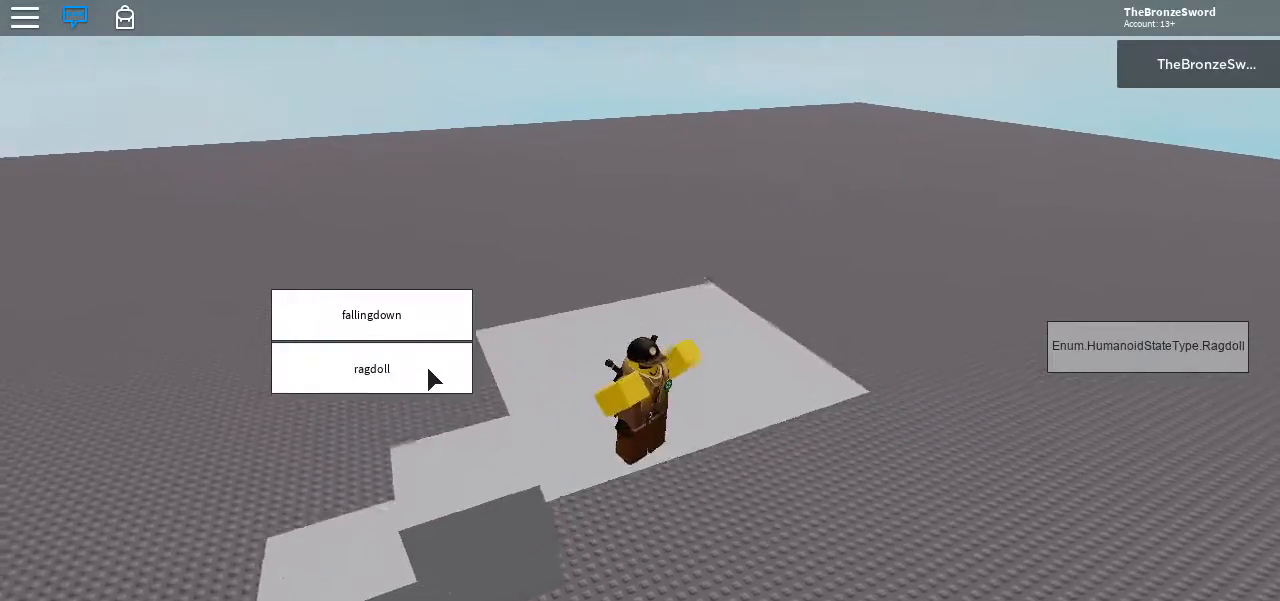
{"keys": [], "events": []}